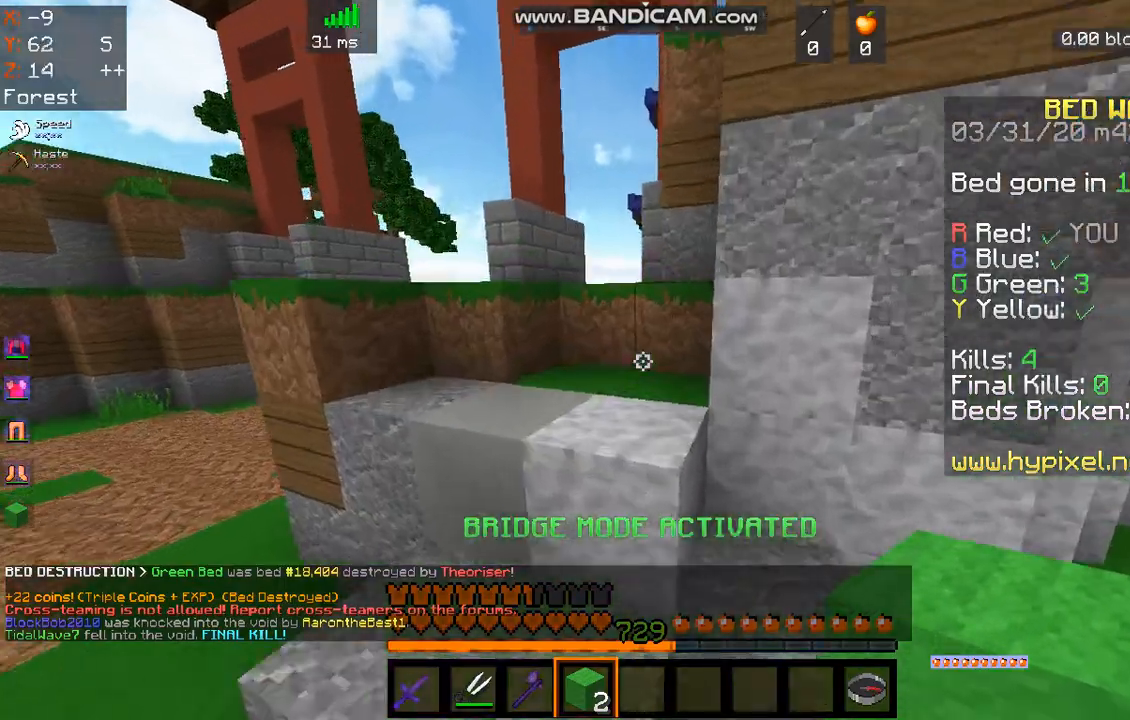
Gameplay with keyboard and mouse; each line is a JSON object with the keys and mouse buttons held at the frame after it. "events" lists presses ("down") and releases ("up") of "a", "d", "s", "space", "w", "mouse_left" and "mouse_right" between this image and that frame as [ms after this image, input, new state], when the widget could be followed in between. "mouse_left", "mouse_right" = the "left", "right" buttons of the "mouse" list. No other keys are recorded. Fast repeated clicks can show as one long hold. Mouse movement is not recorded.
{"keys": ["w"], "mouse": [], "events": [[100, "space", "down"], [368, "space", "up"]]}
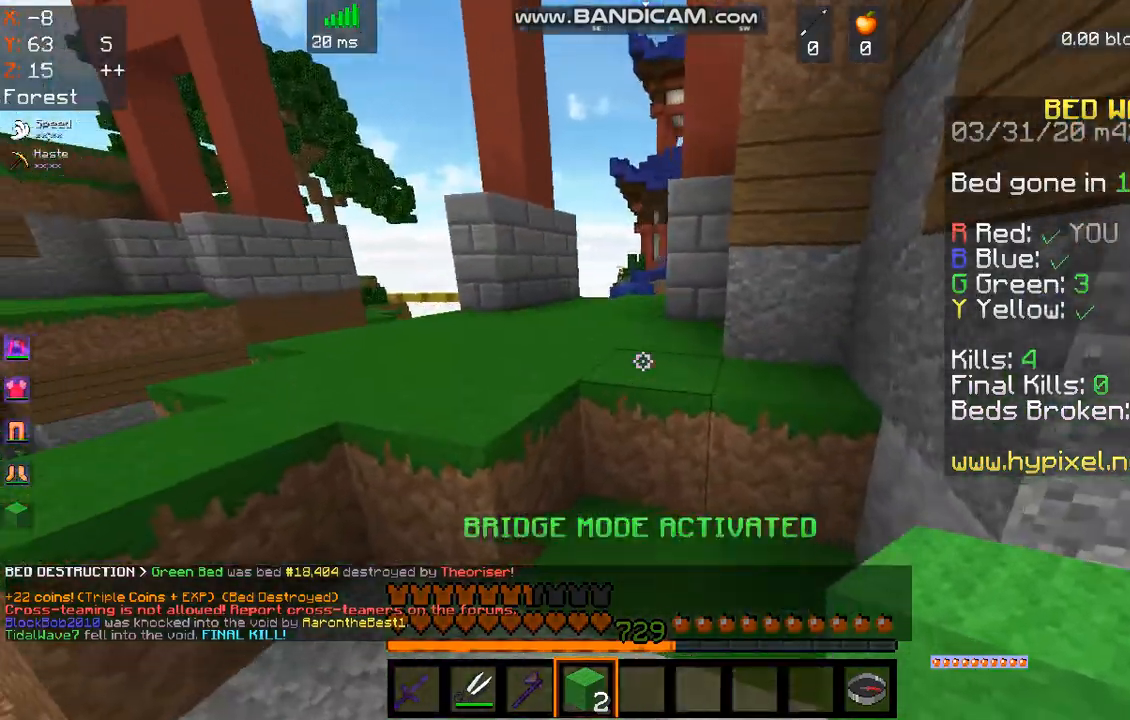
{"keys": ["w"], "mouse": [], "events": [[100, "space", "down"], [334, "space", "up"]]}
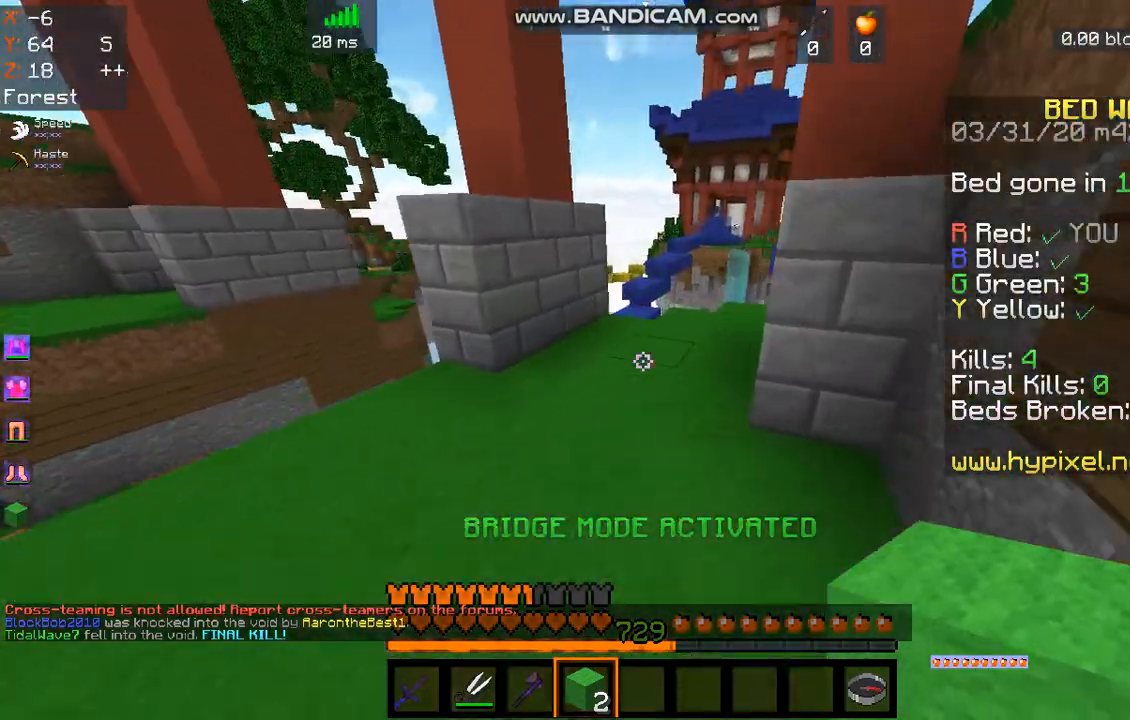
{"keys": ["w"], "mouse": [], "events": [[33, "space", "down"], [200, "a", "down"], [200, "space", "up"], [401, "a", "up"]]}
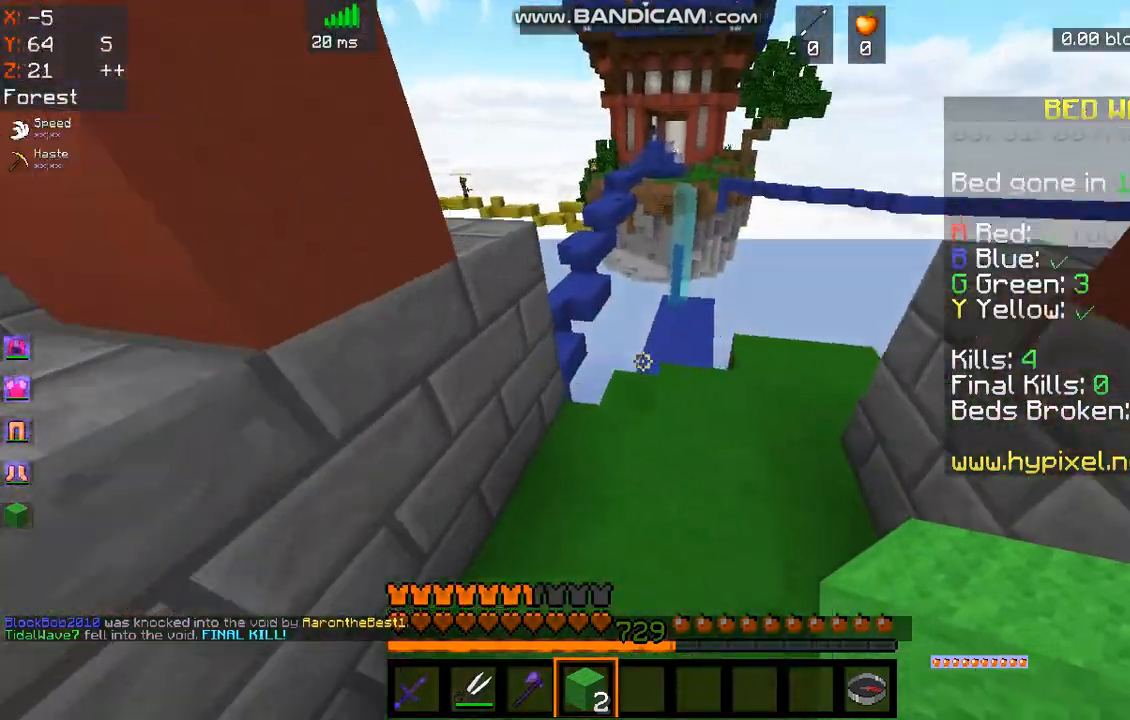
{"keys": ["w"], "mouse": [], "events": []}
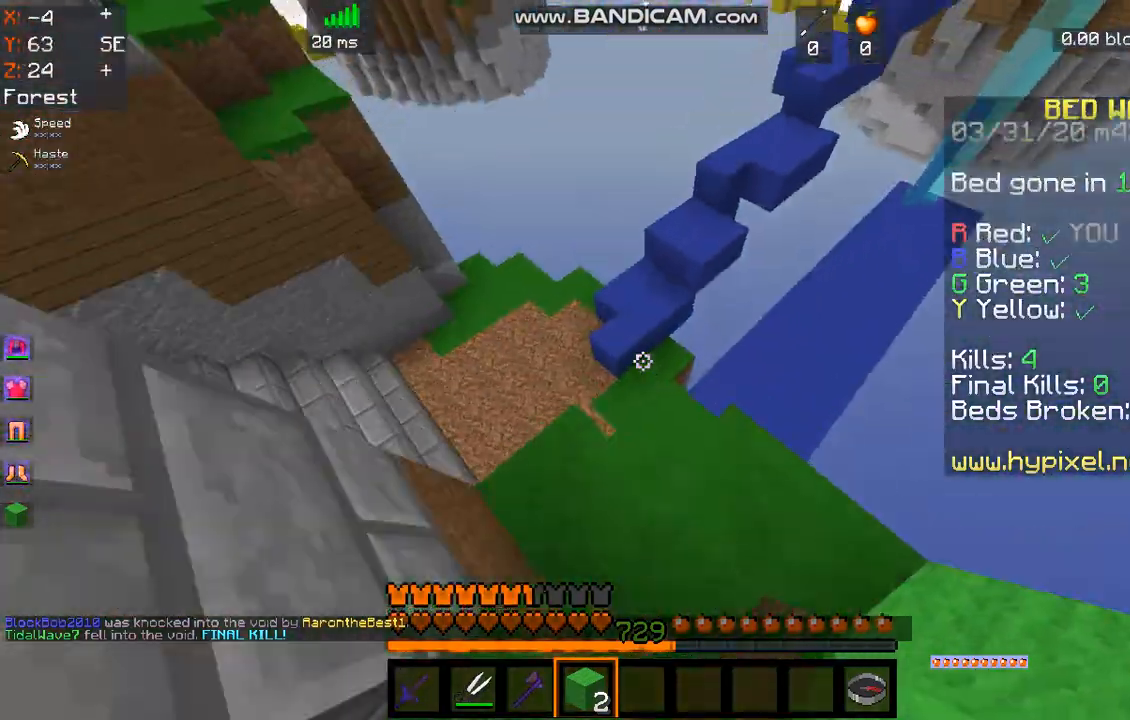
{"keys": ["space", "w"], "mouse": [], "events": [[200, "space", "down"], [234, "a", "down"], [401, "a", "up"]]}
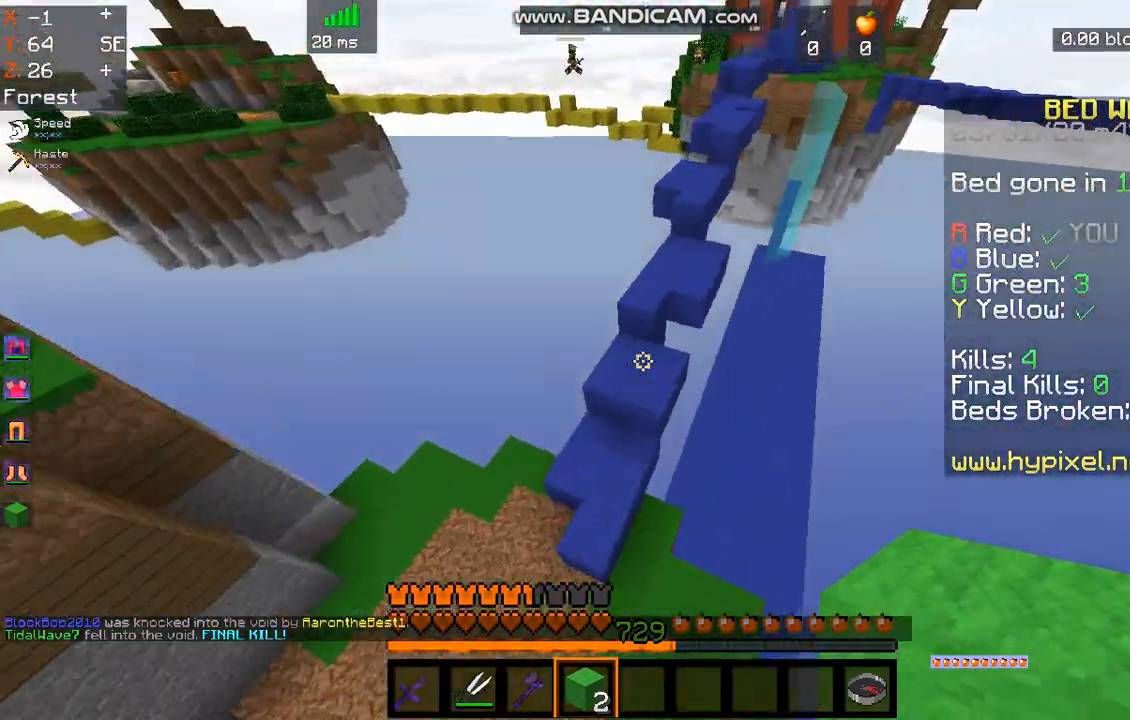
{"keys": ["w"], "mouse": [], "events": [[134, "space", "up"]]}
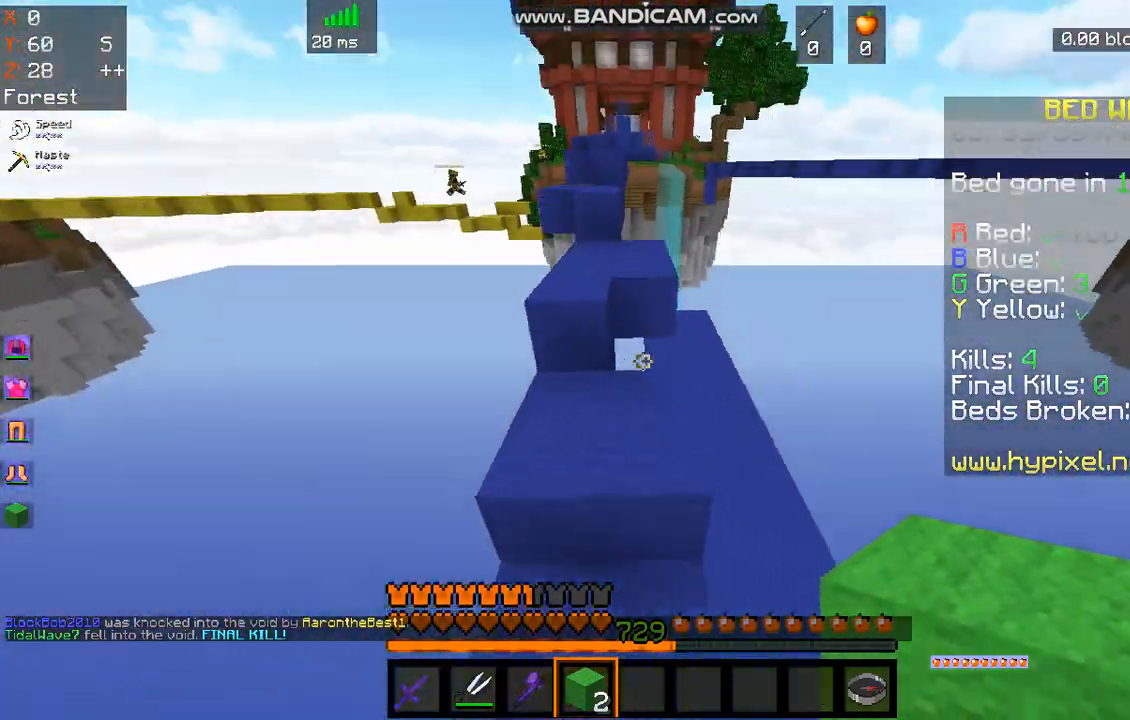
{"keys": ["w"], "mouse": [], "events": [[33, "space", "down"], [434, "space", "up"]]}
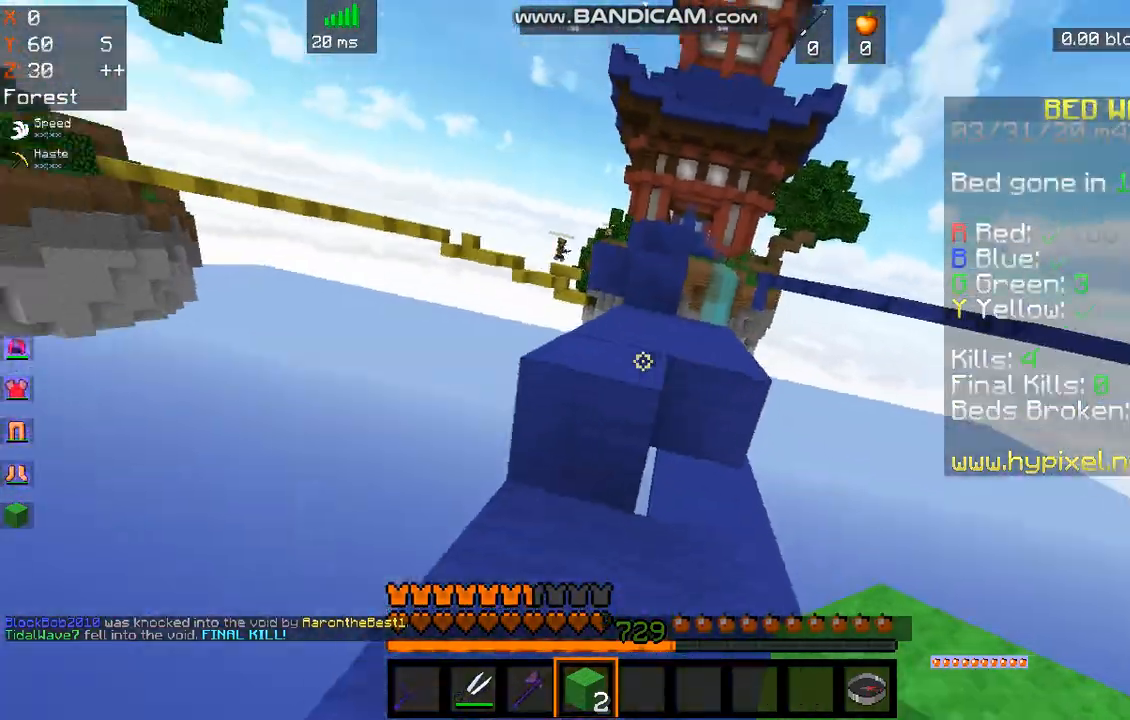
{"keys": ["w"], "mouse": [], "events": [[201, "space", "down"], [368, "space", "up"]]}
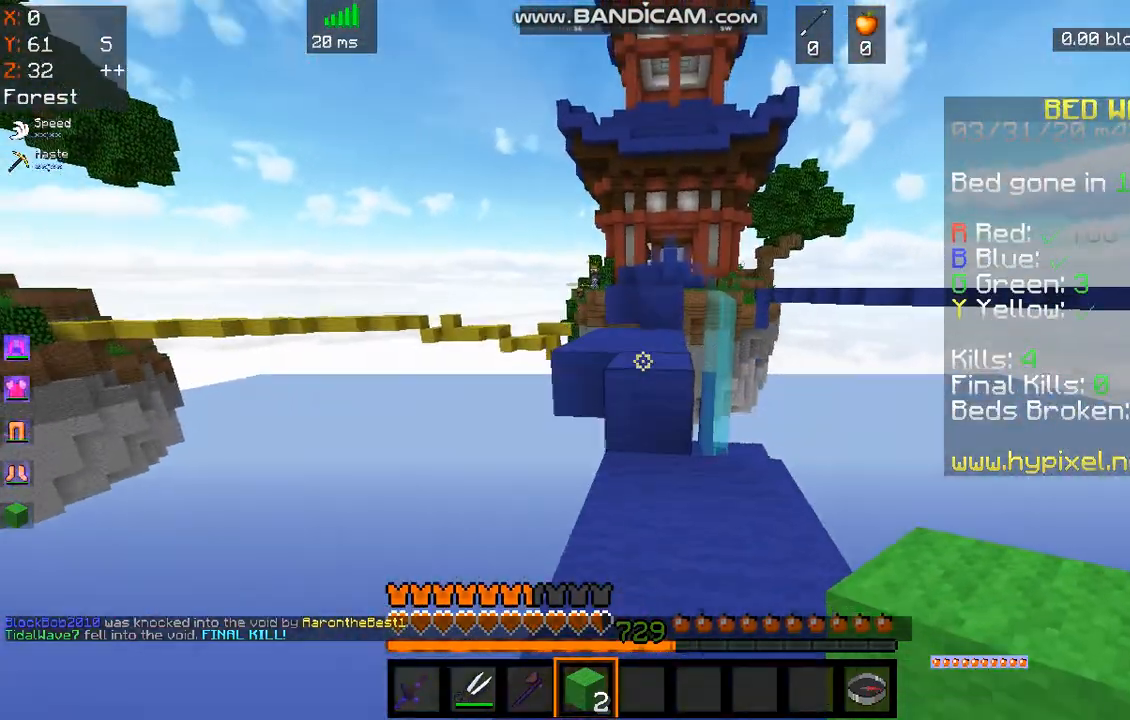
{"keys": ["w"], "mouse": [], "events": [[234, "space", "down"], [435, "space", "up"]]}
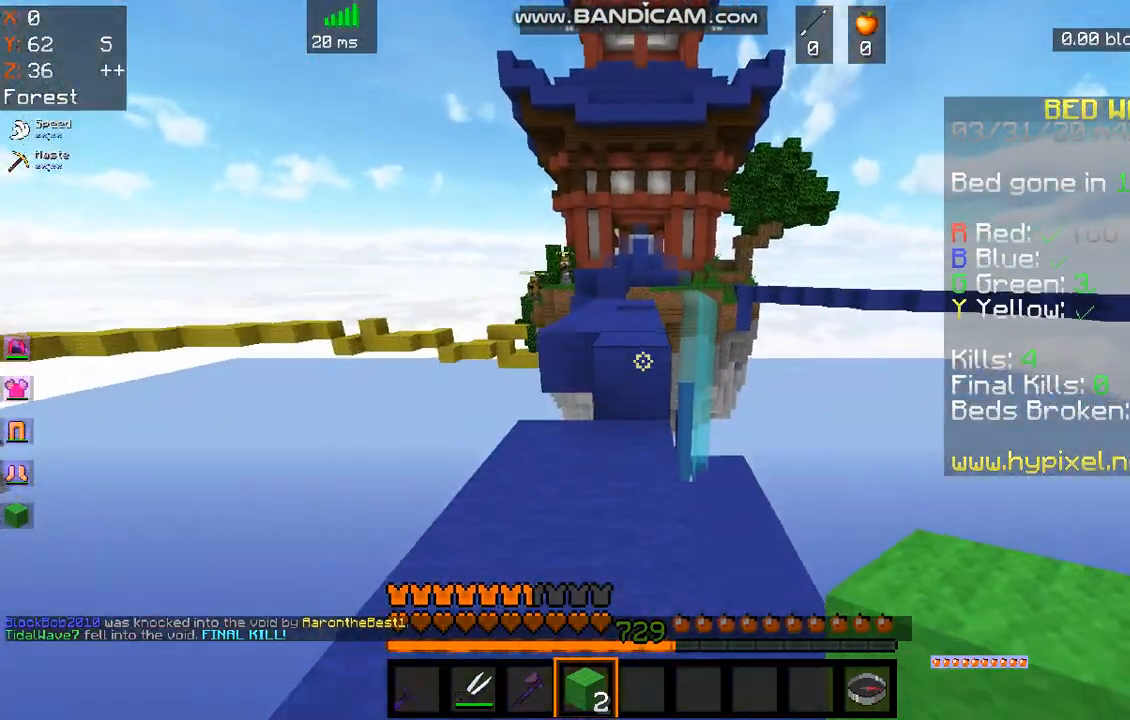
{"keys": ["w"], "mouse": [], "events": [[301, "space", "down"], [468, "space", "up"]]}
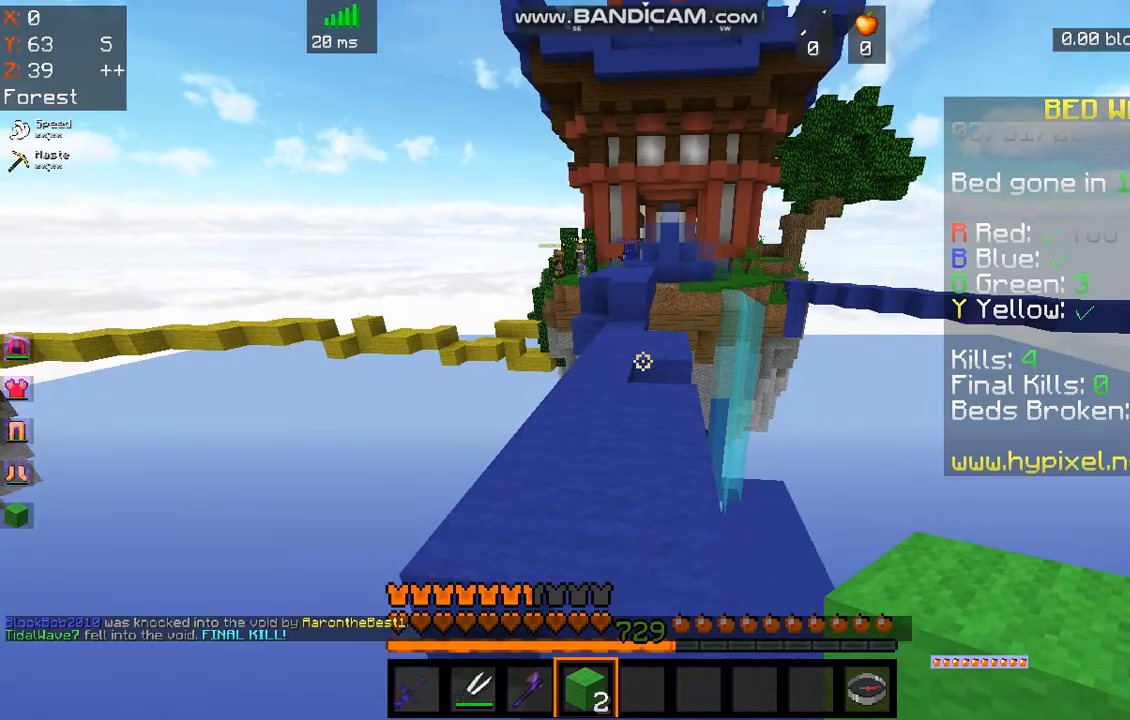
{"keys": ["w"], "mouse": [], "events": [[201, "a", "down"], [435, "a", "up"]]}
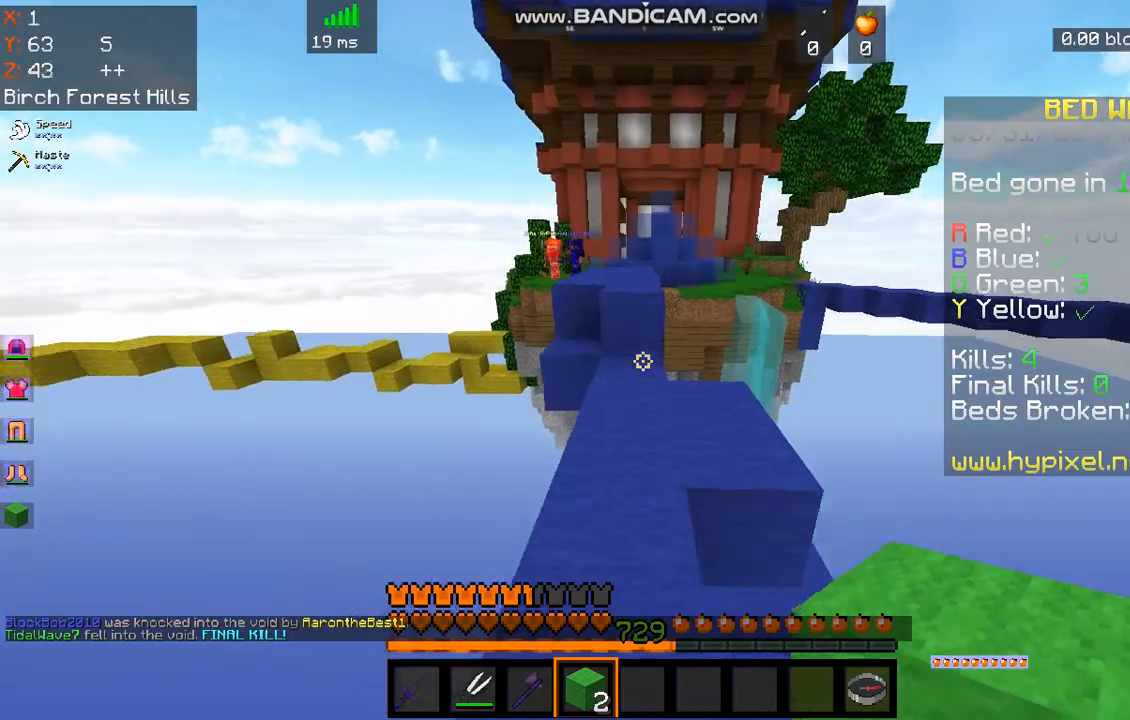
{"keys": ["space", "w"], "mouse": [], "events": [[434, "space", "down"]]}
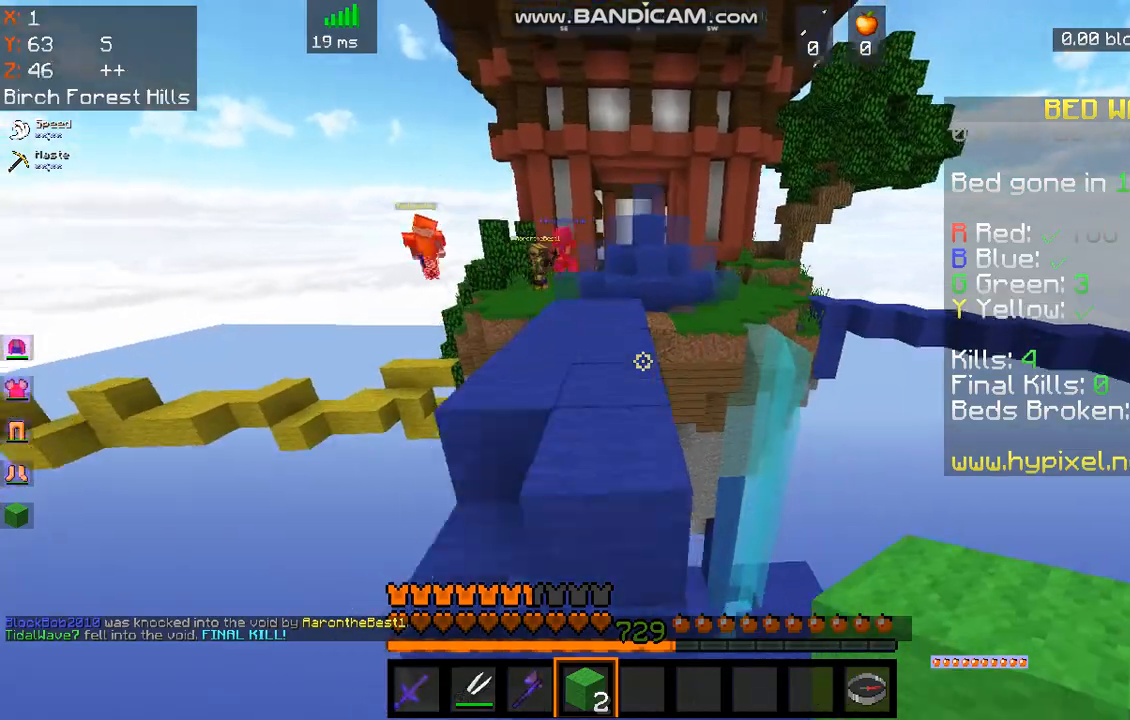
{"keys": ["w"], "mouse": [], "events": [[134, "space", "up"]]}
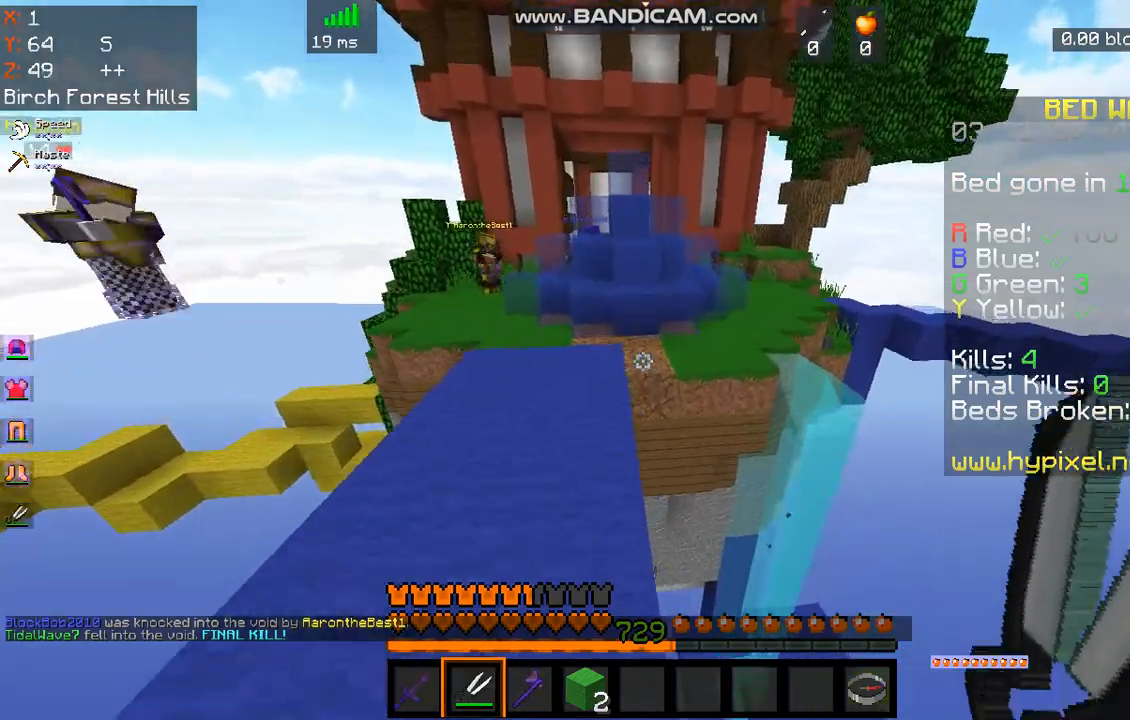
{"keys": ["w"], "mouse": [], "events": [[133, "a", "down"], [267, "a", "up"]]}
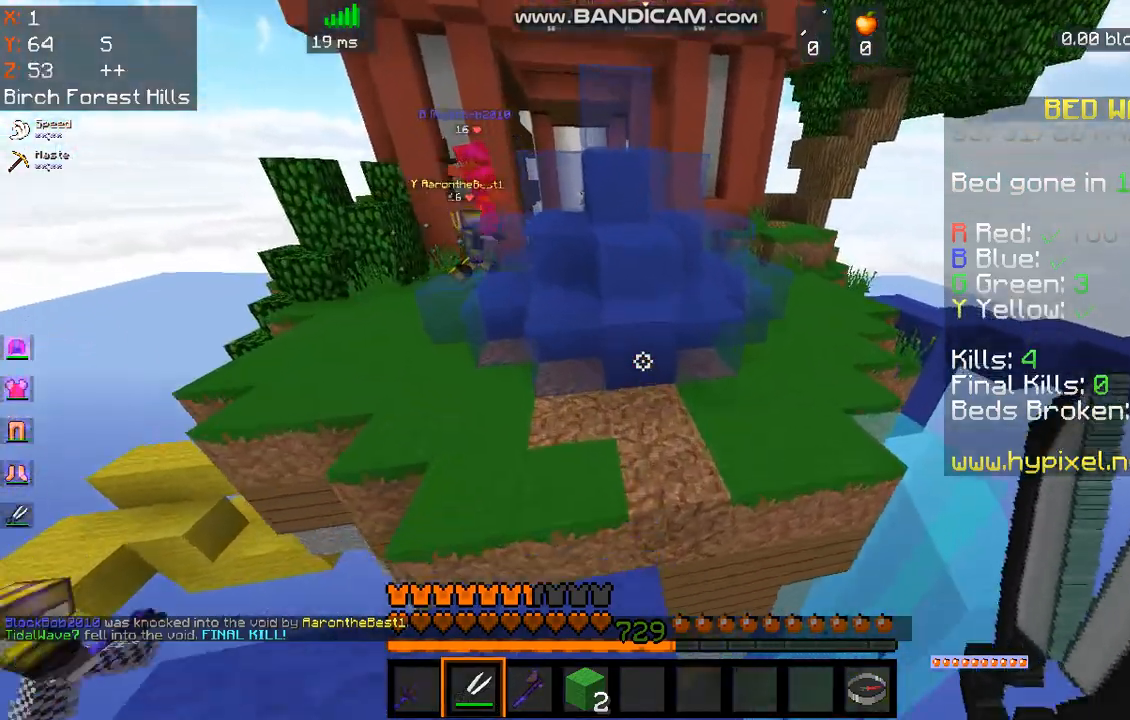
{"keys": [], "mouse": ["left"], "events": [[201, "mouse_left", "down"], [468, "w", "up"]]}
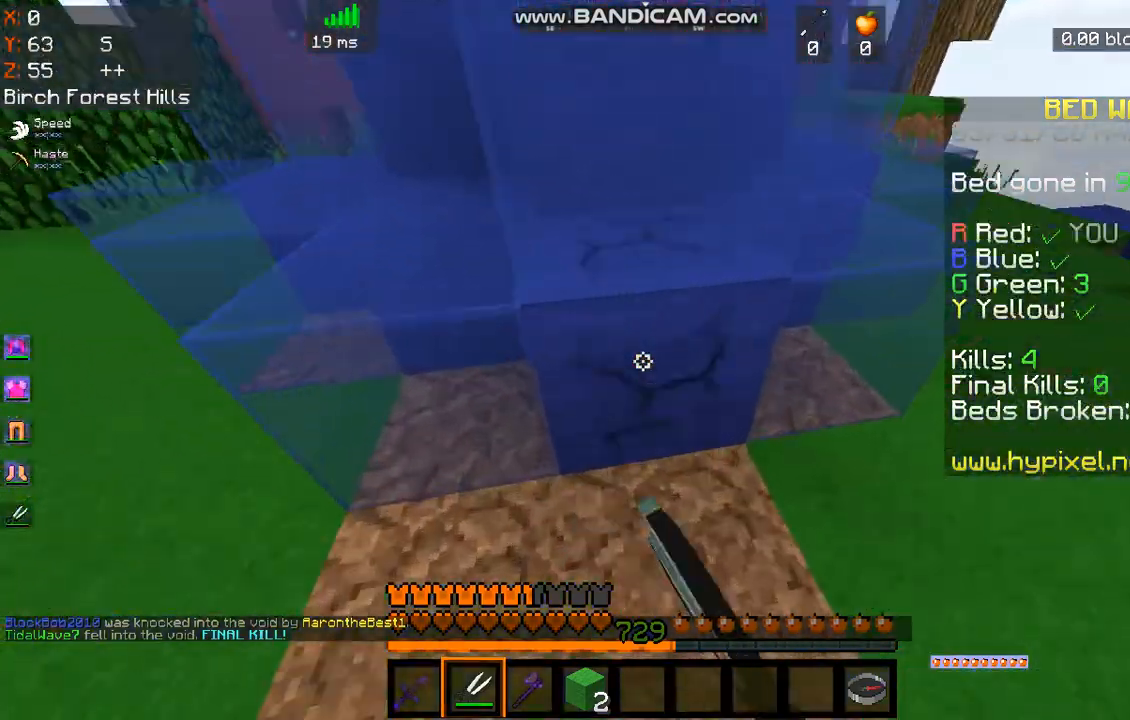
{"keys": ["d", "s"], "mouse": ["left"], "events": [[134, "s", "down"], [402, "d", "down"]]}
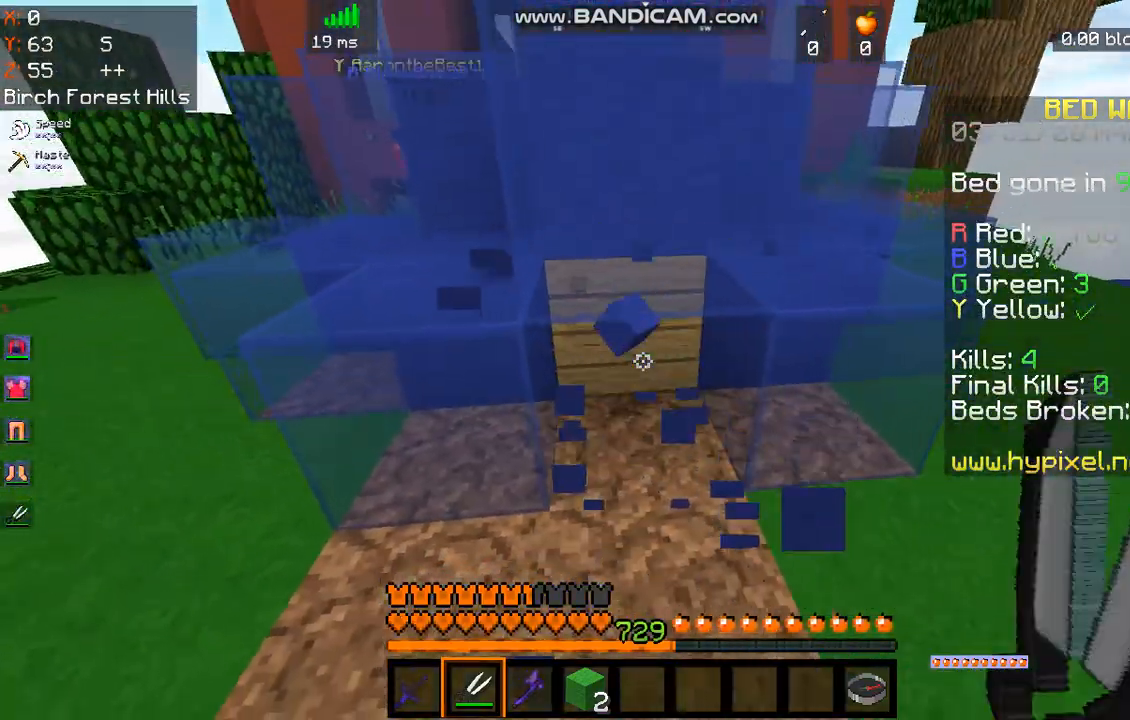
{"keys": [], "mouse": ["left"], "events": [[67, "s", "up"], [134, "d", "up"]]}
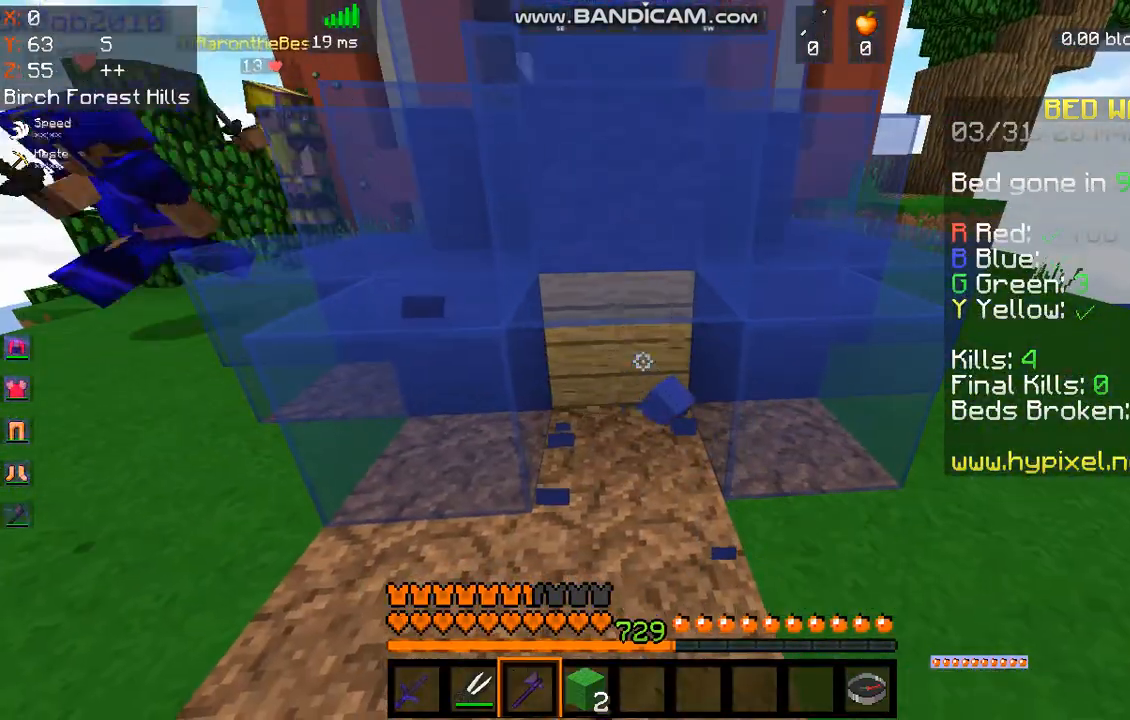
{"keys": [], "mouse": ["left"], "events": []}
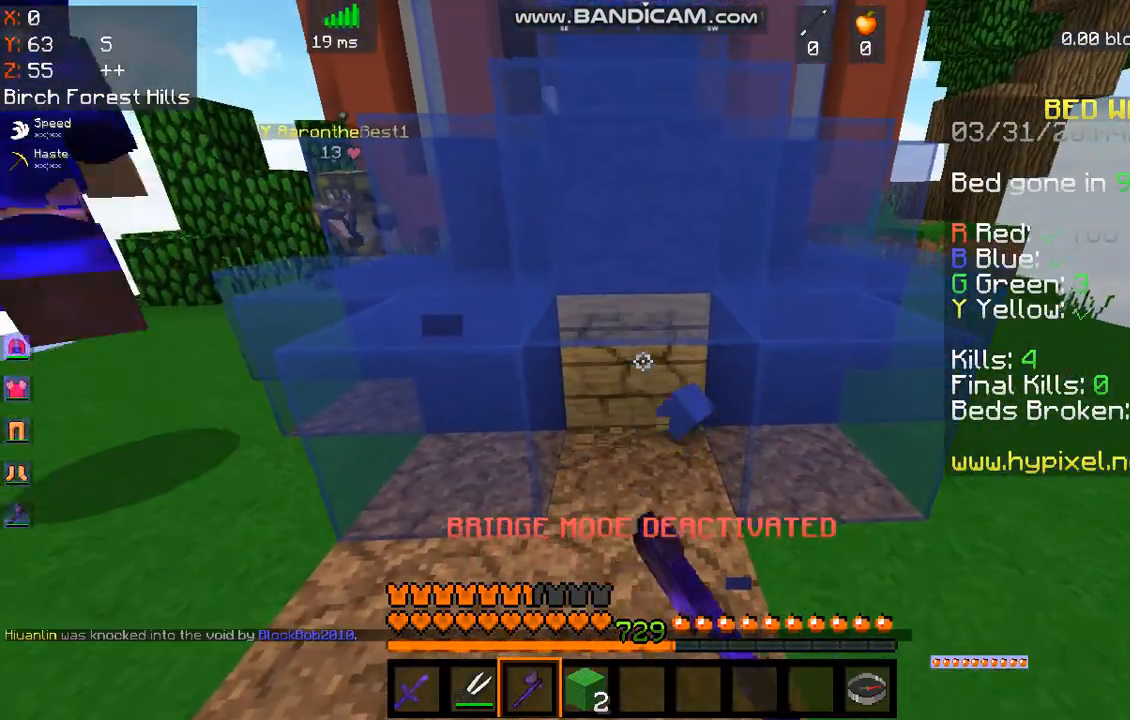
{"keys": ["space", "w"], "mouse": [], "events": [[33, "s", "down"], [100, "s", "up"], [334, "w", "down"], [468, "mouse_left", "up"], [468, "space", "down"]]}
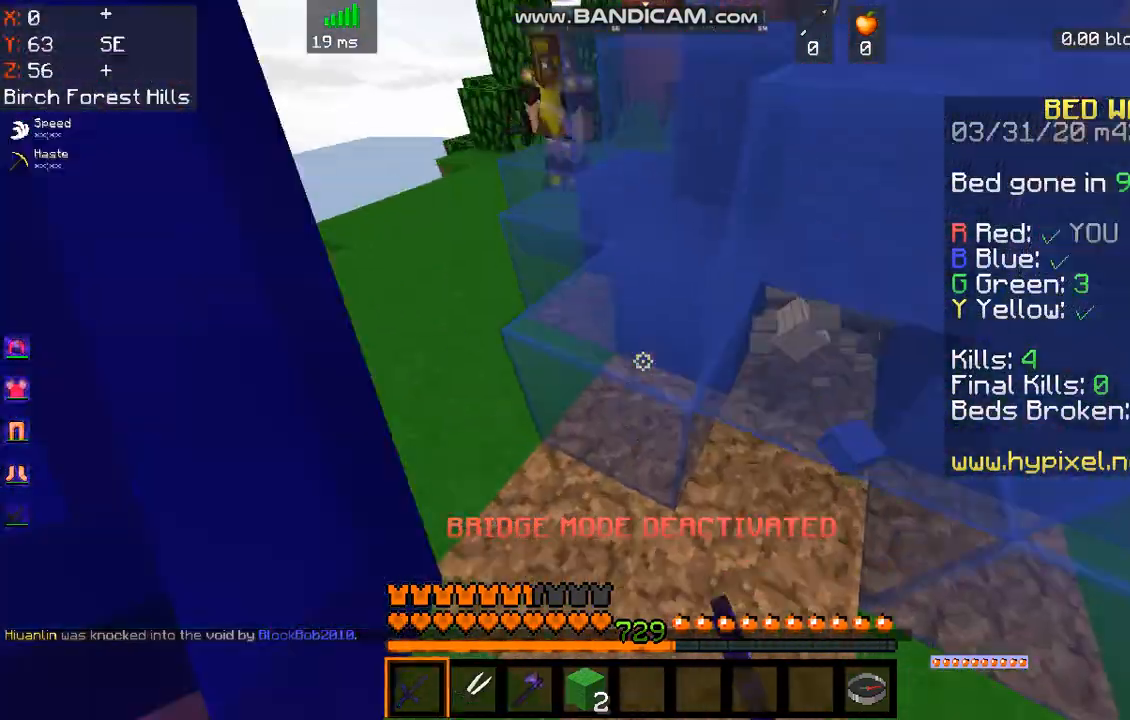
{"keys": ["space", "w"], "mouse": ["left"], "events": [[100, "mouse_left", "down"], [134, "space", "up"], [502, "space", "down"]]}
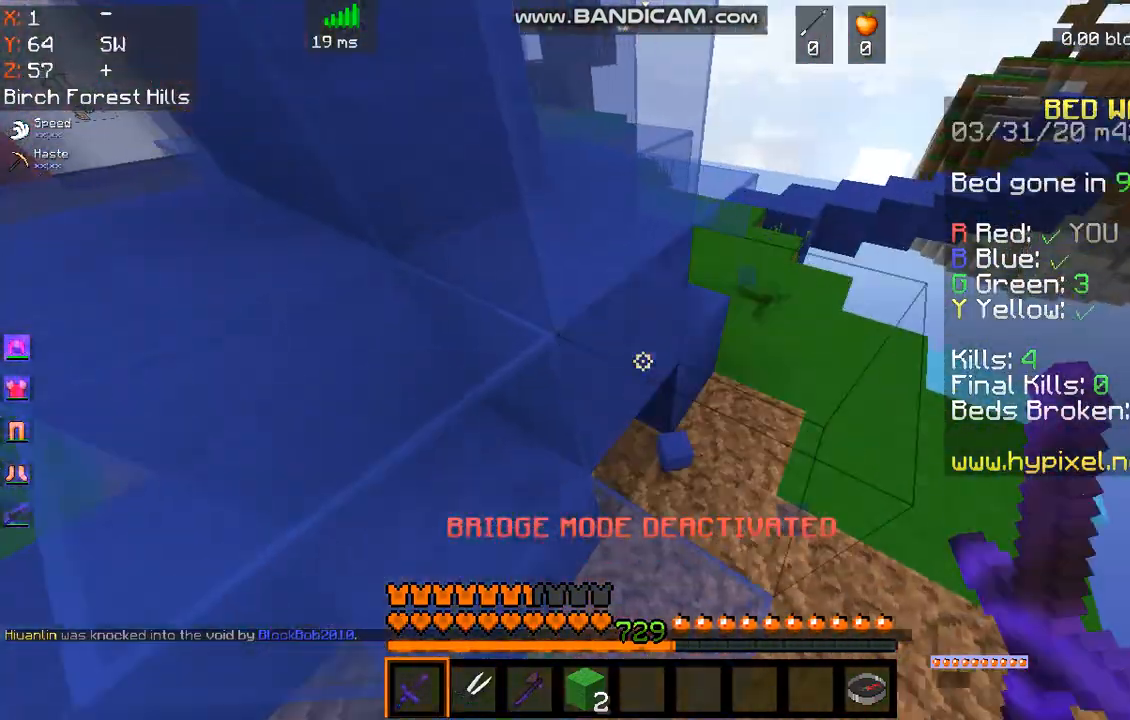
{"keys": ["w"], "mouse": ["left"], "events": [[66, "a", "down"], [100, "mouse_left", "up"], [200, "a", "up"], [200, "space", "up"], [401, "mouse_left", "down"]]}
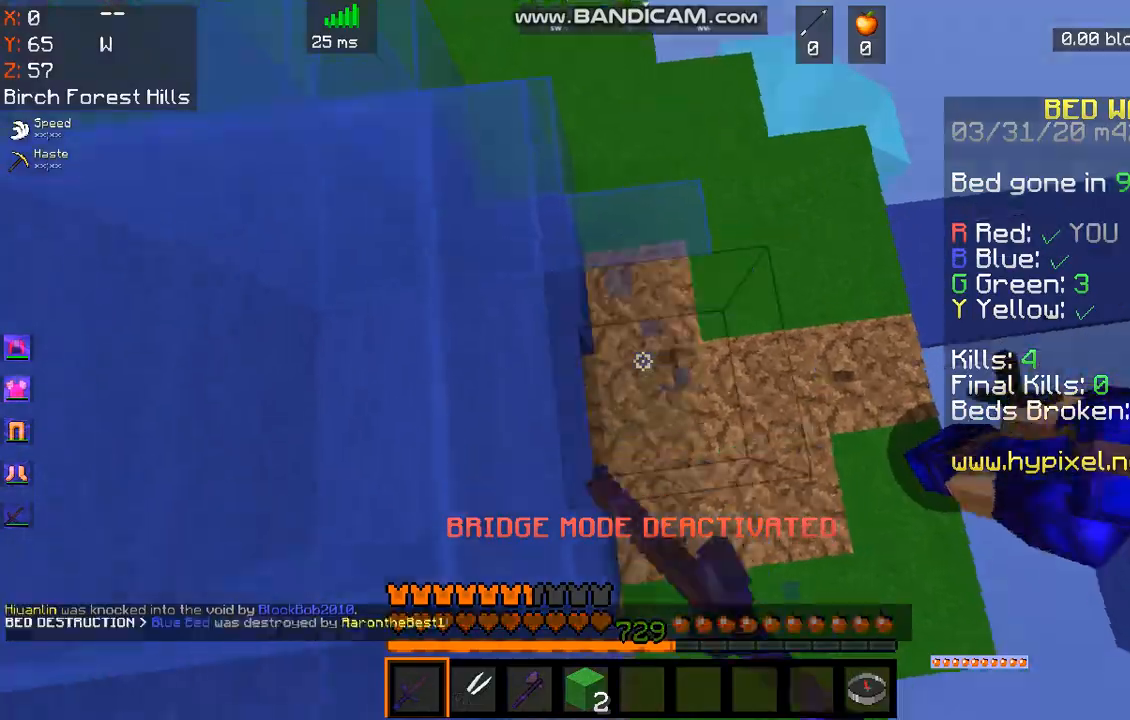
{"keys": ["d", "s"], "mouse": ["left"], "events": [[134, "w", "up"], [468, "d", "down"], [468, "s", "down"]]}
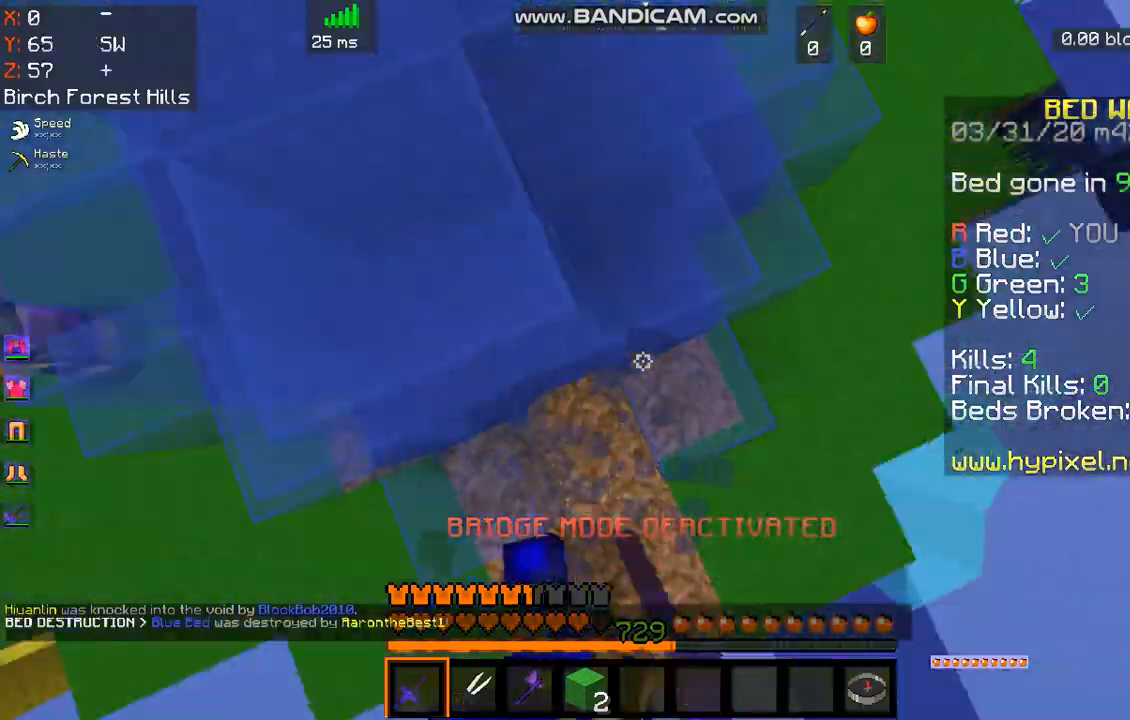
{"keys": ["w"], "mouse": ["left"], "events": [[67, "d", "up"], [368, "s", "up"], [368, "w", "down"]]}
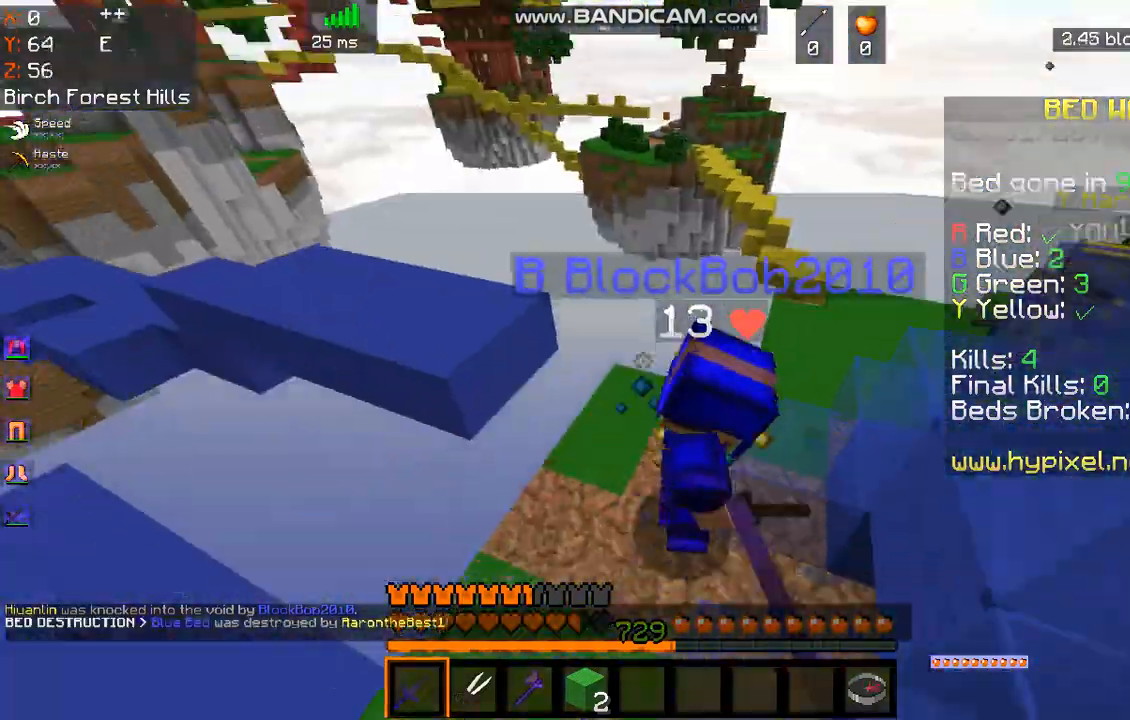
{"keys": ["s"], "mouse": ["left"], "events": [[201, "w", "up"], [268, "w", "down"], [368, "w", "up"], [468, "s", "down"]]}
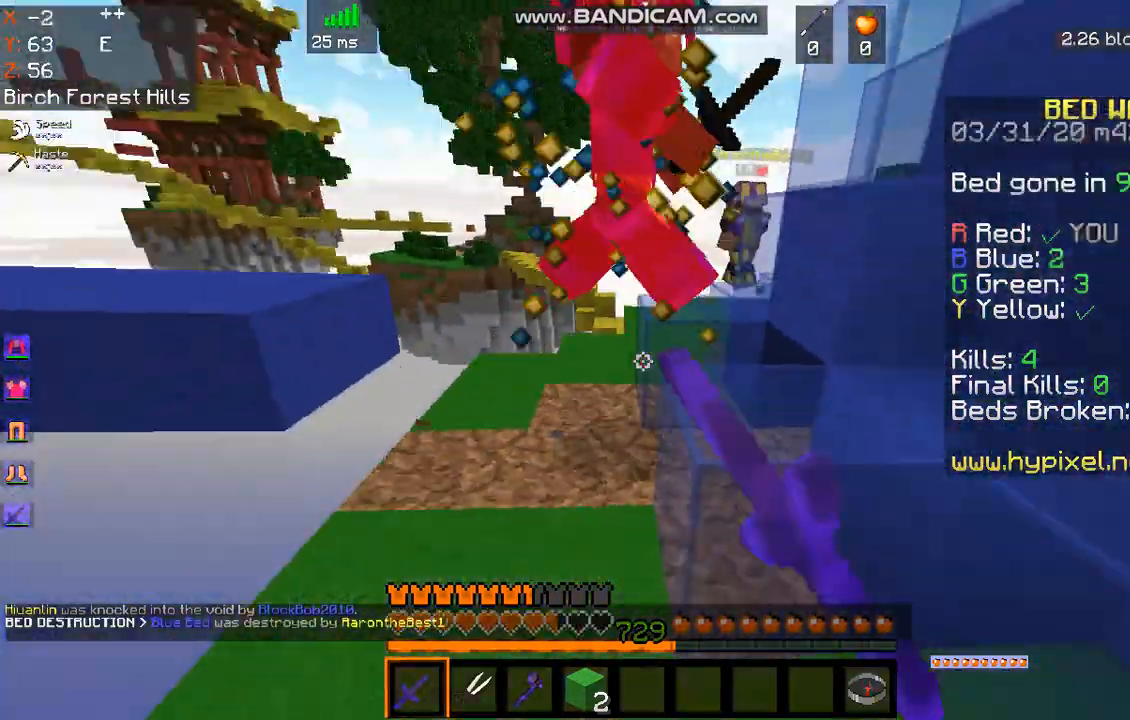
{"keys": ["a", "w"], "mouse": ["left"], "events": [[33, "s", "up"], [200, "w", "down"], [401, "a", "down"]]}
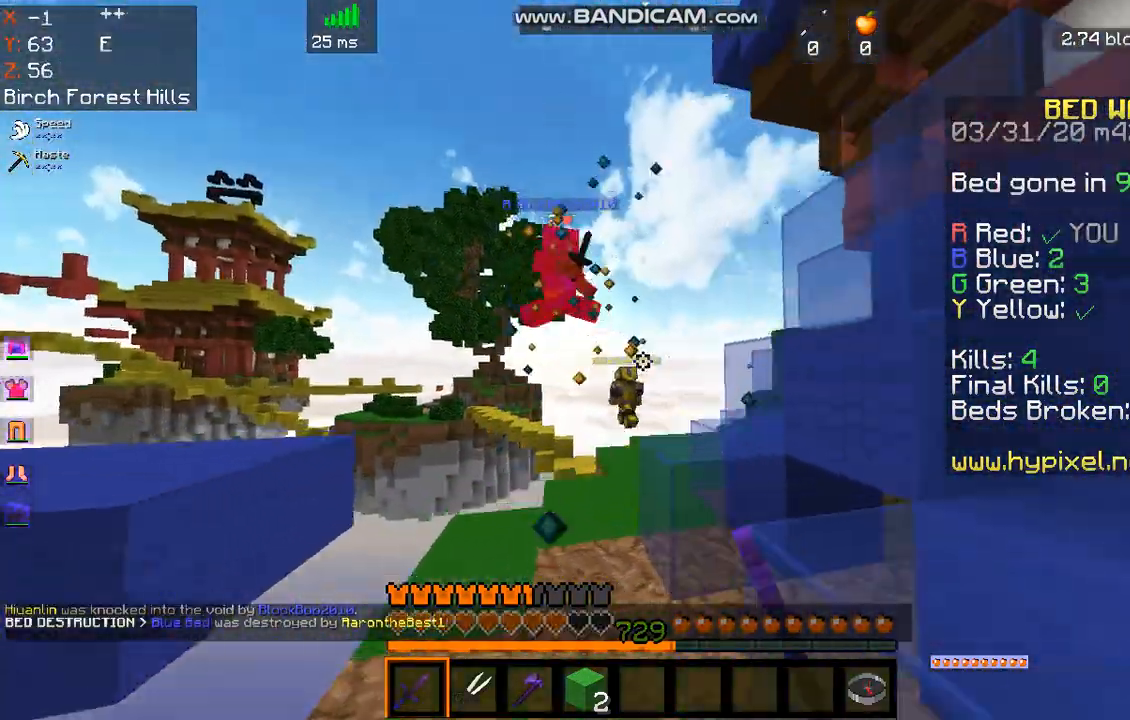
{"keys": ["w"], "mouse": [], "events": [[100, "a", "up"], [301, "mouse_left", "up"], [334, "space", "down"], [502, "space", "up"]]}